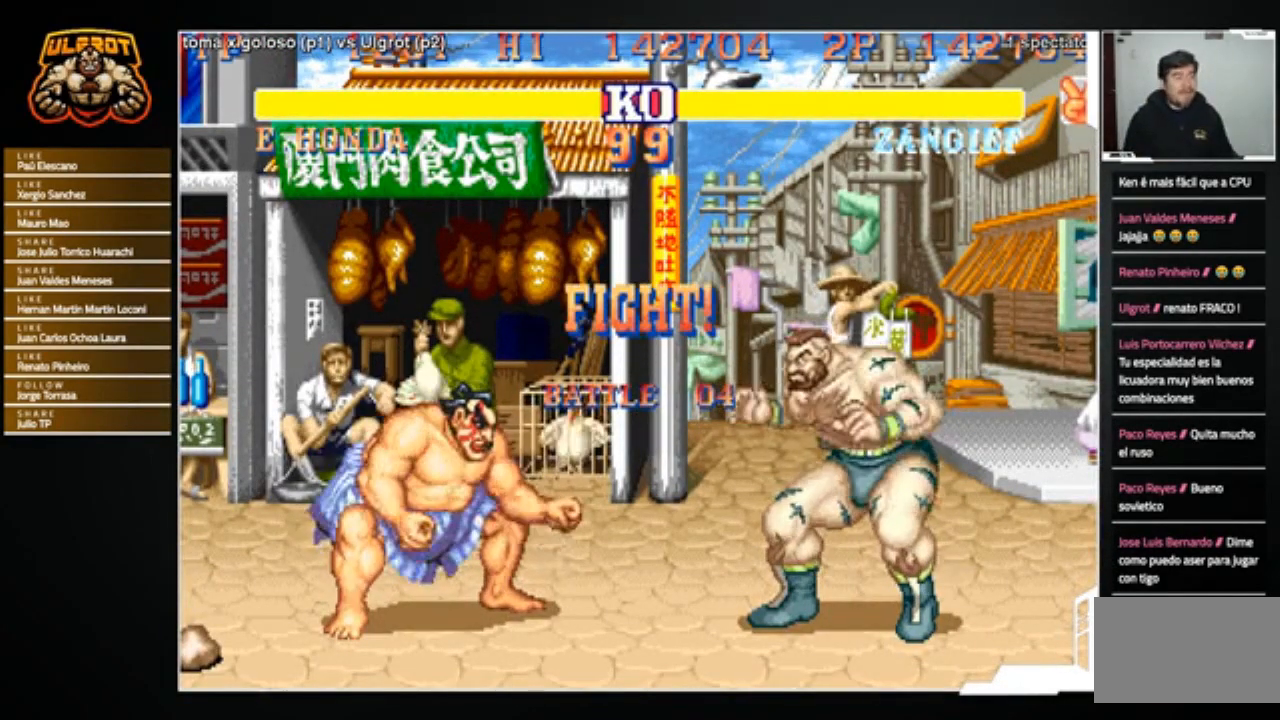
Gameplay with a controller (arcade stick); each line is a JSON object with the inputs held at the frame after it. "events" lists button and stick changes between this image and that frame as [ms after this image, input, new state], when the widget could be followed in between. Not read: L3 R3.
{"buttons": [], "left_stick": "up-left", "events": [[333, "left_stick", "left"], [400, "left_stick", "up-left"]]}
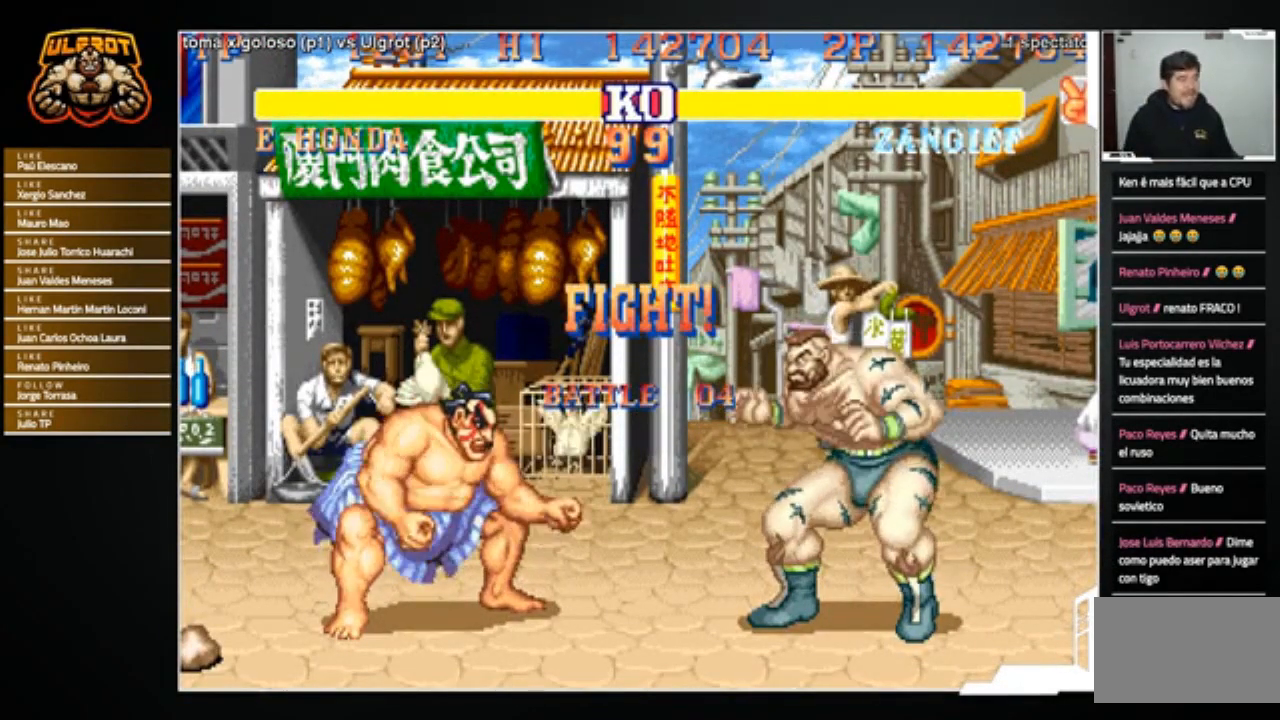
{"buttons": [], "left_stick": "up-left", "events": []}
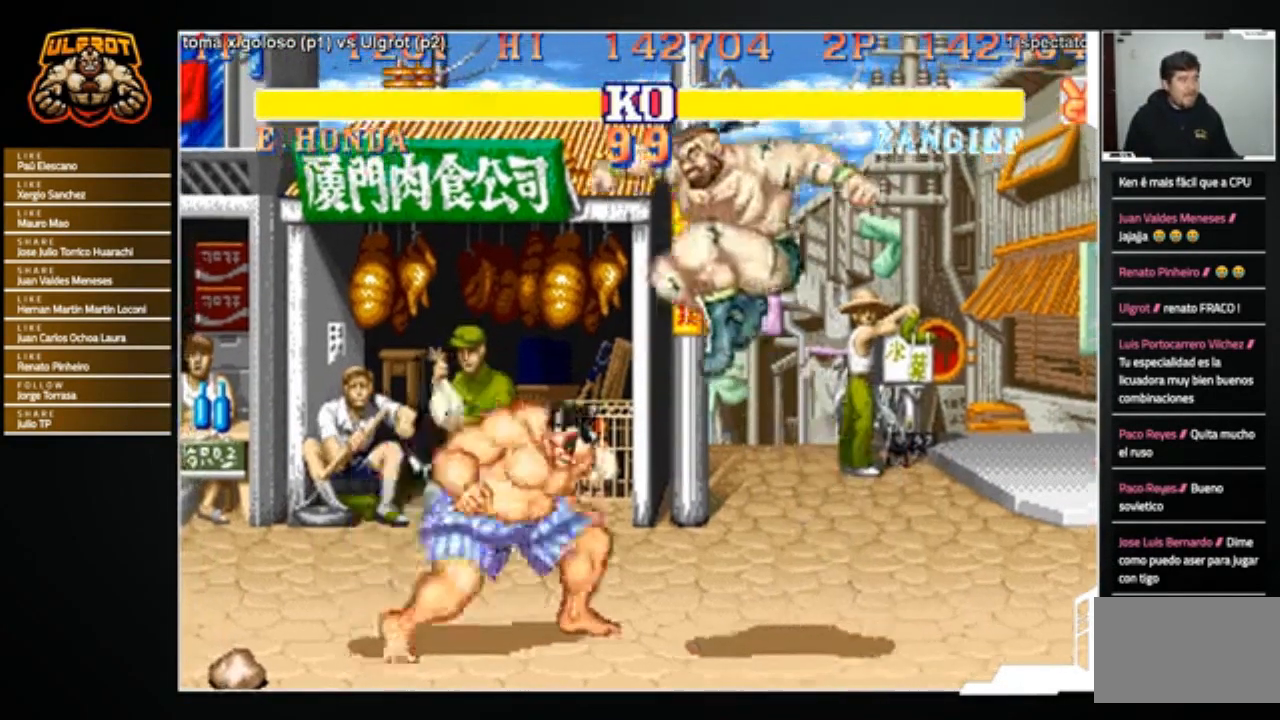
{"buttons": [], "left_stick": "center", "events": [[33, "left_stick", "center"], [66, "R1", "down"], [166, "R1", "up"], [367, "left_stick", "left"], [467, "left_stick", "center"]]}
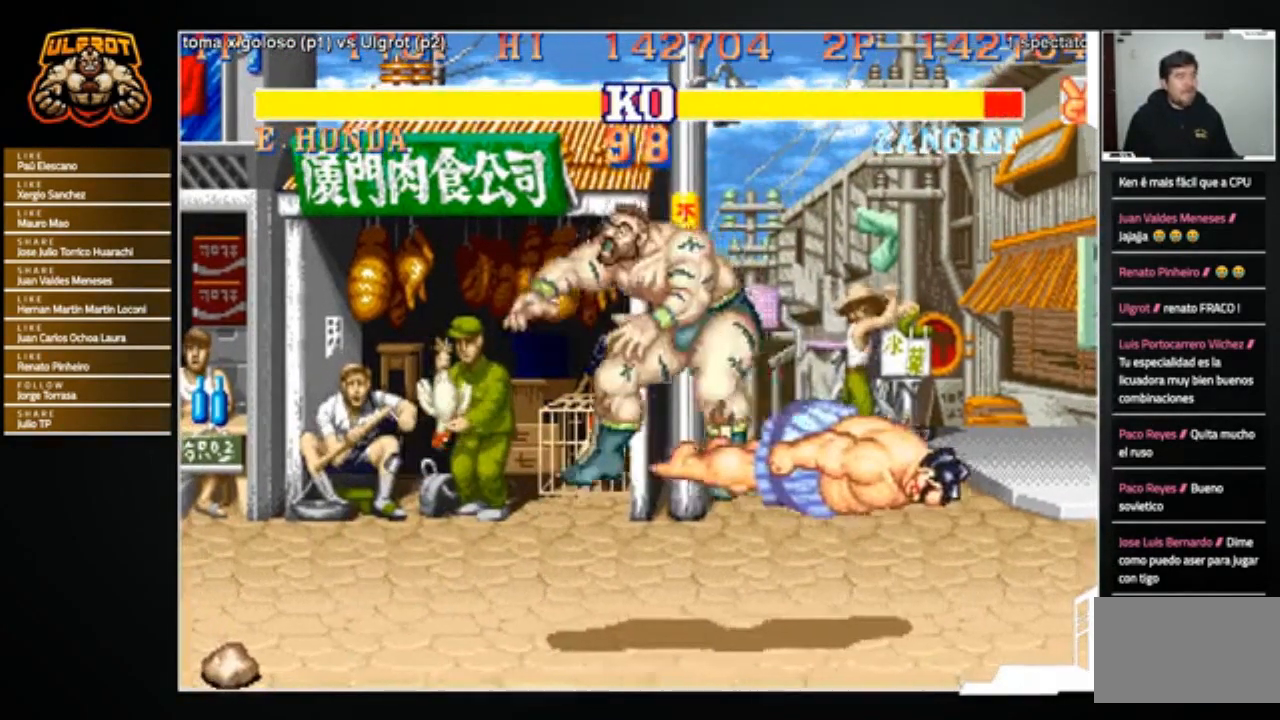
{"buttons": [], "left_stick": "center", "events": []}
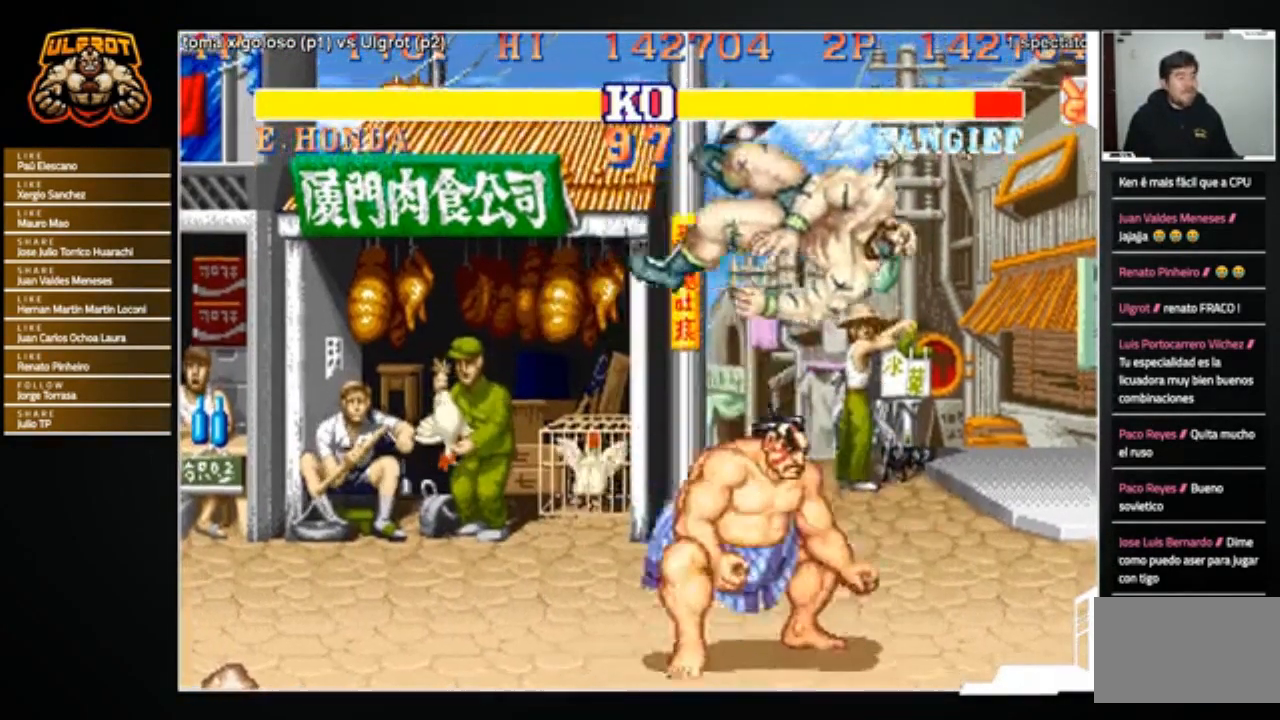
{"buttons": [], "left_stick": "center", "events": [[33, "R1", "down"], [66, "SQUARE", "down"], [66, "TRIANGLE", "down"], [166, "R1", "up"], [166, "SQUARE", "up"], [166, "TRIANGLE", "up"], [233, "R1", "down"], [233, "SQUARE", "down"], [233, "TRIANGLE", "down"], [300, "TRIANGLE", "up"], [333, "R1", "up"], [333, "SQUARE", "up"], [400, "R1", "down"], [400, "TRIANGLE", "down"], [433, "R1", "up"], [433, "TRIANGLE", "up"]]}
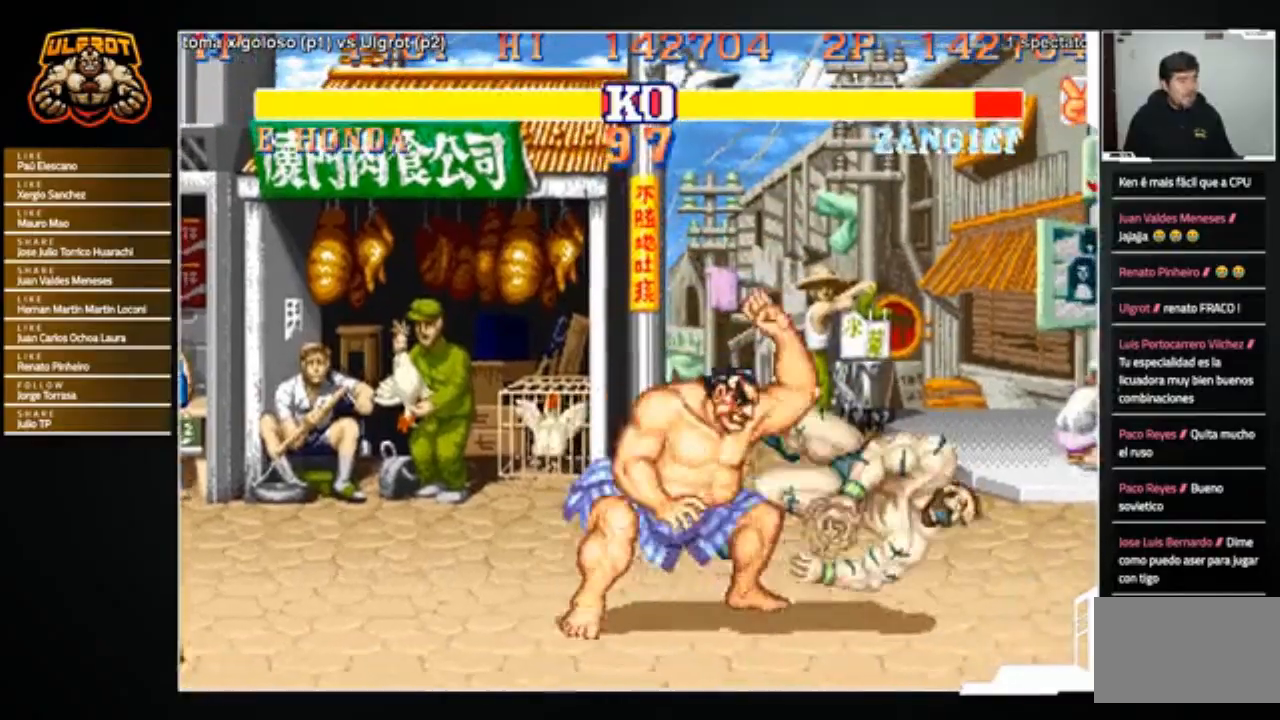
{"buttons": [], "left_stick": "center", "events": []}
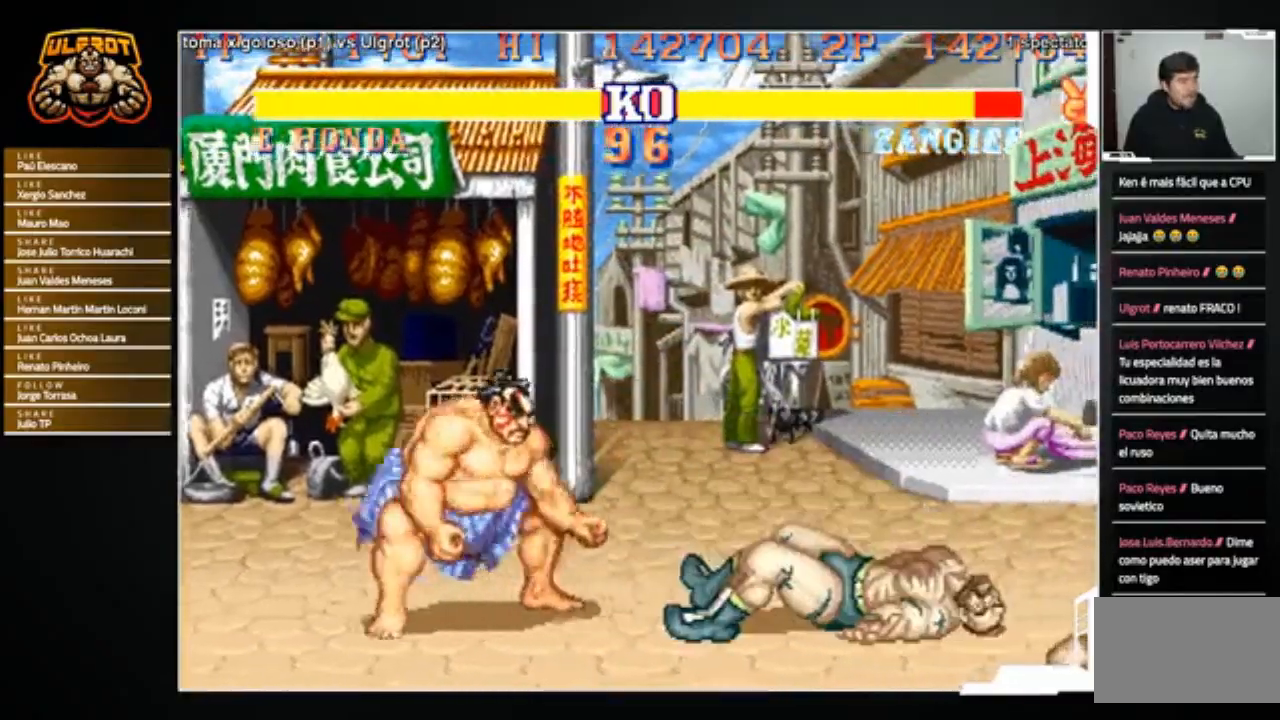
{"buttons": [], "left_stick": "down-right", "events": [[433, "left_stick", "down-right"]]}
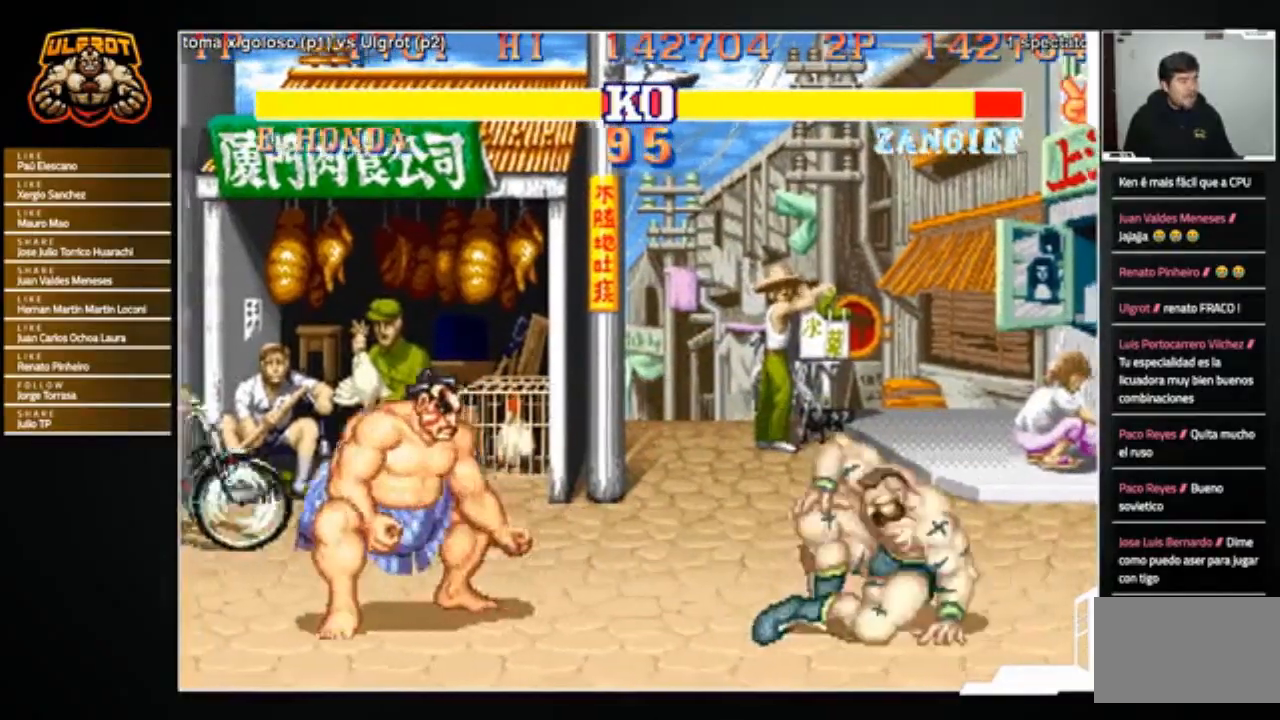
{"buttons": [], "left_stick": "up-left", "events": [[434, "left_stick", "up-left"]]}
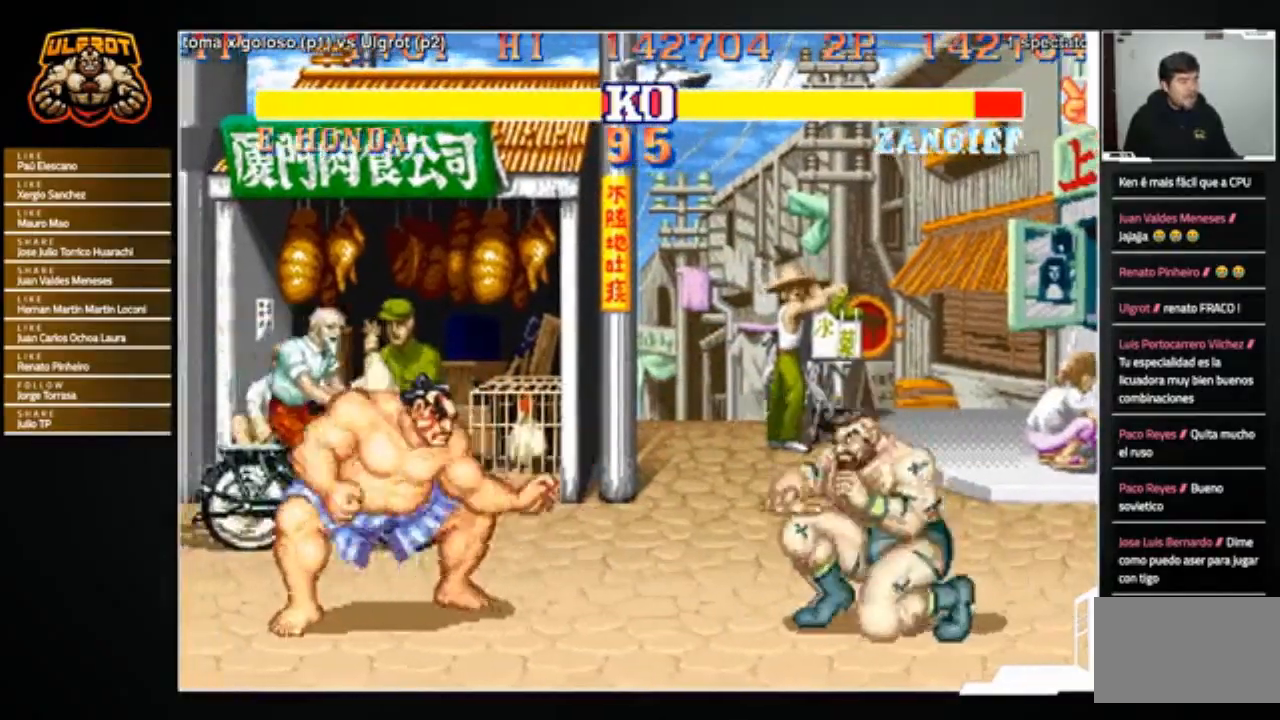
{"buttons": ["R1"], "left_stick": "center", "events": [[133, "left_stick", "center"], [433, "R1", "down"]]}
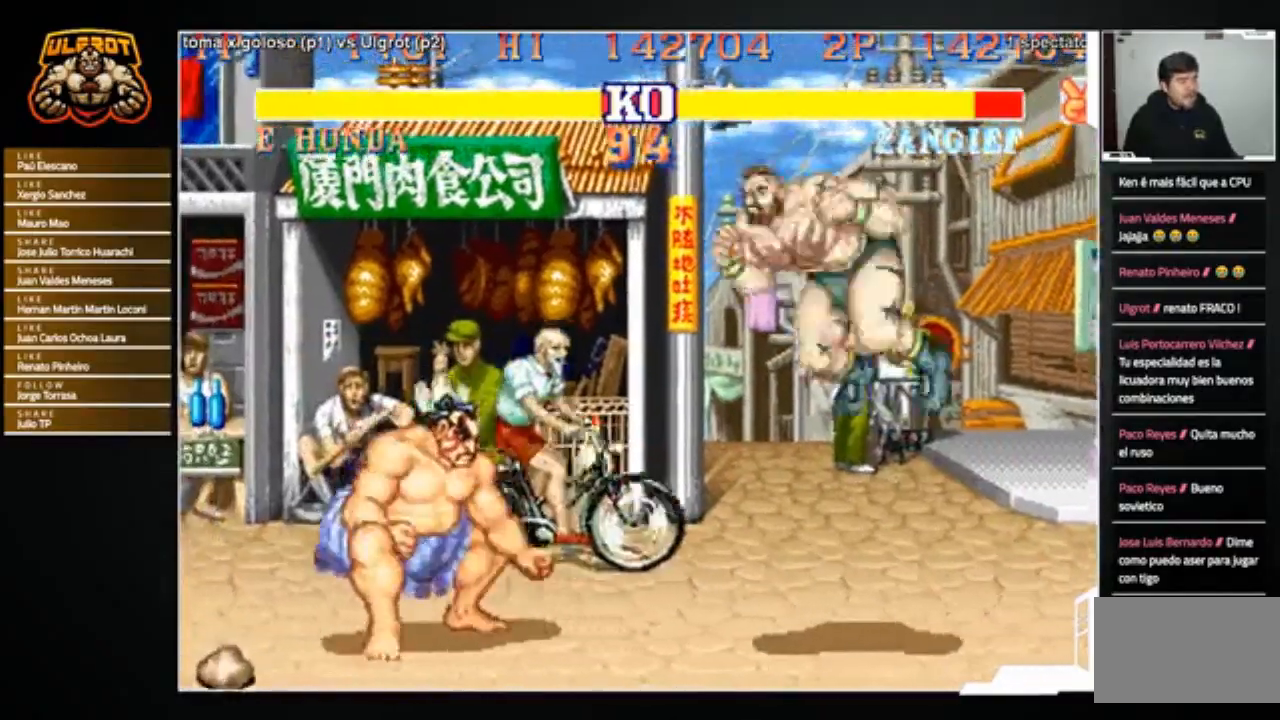
{"buttons": [], "left_stick": "down-right", "events": [[33, "R1", "up"], [67, "left_stick", "right"], [134, "left_stick", "down-right"]]}
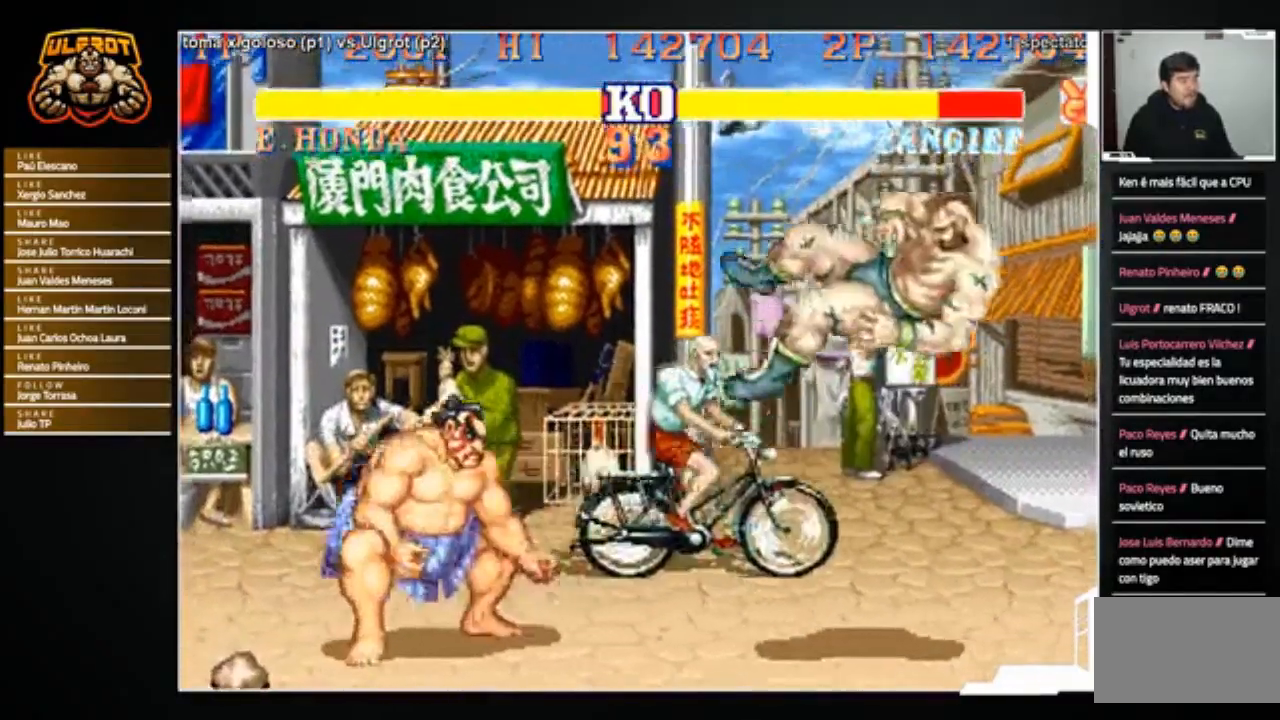
{"buttons": [], "left_stick": "center", "events": [[133, "left_stick", "center"]]}
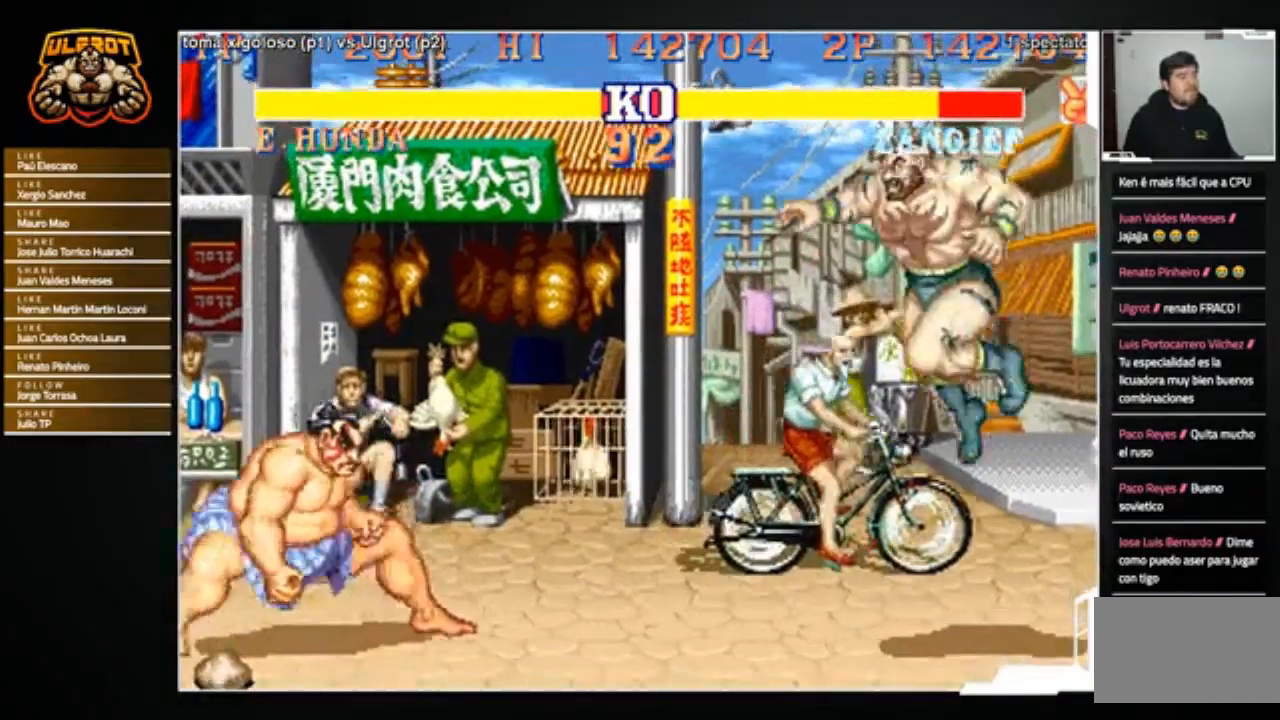
{"buttons": [], "left_stick": "right", "events": [[234, "left_stick", "right"]]}
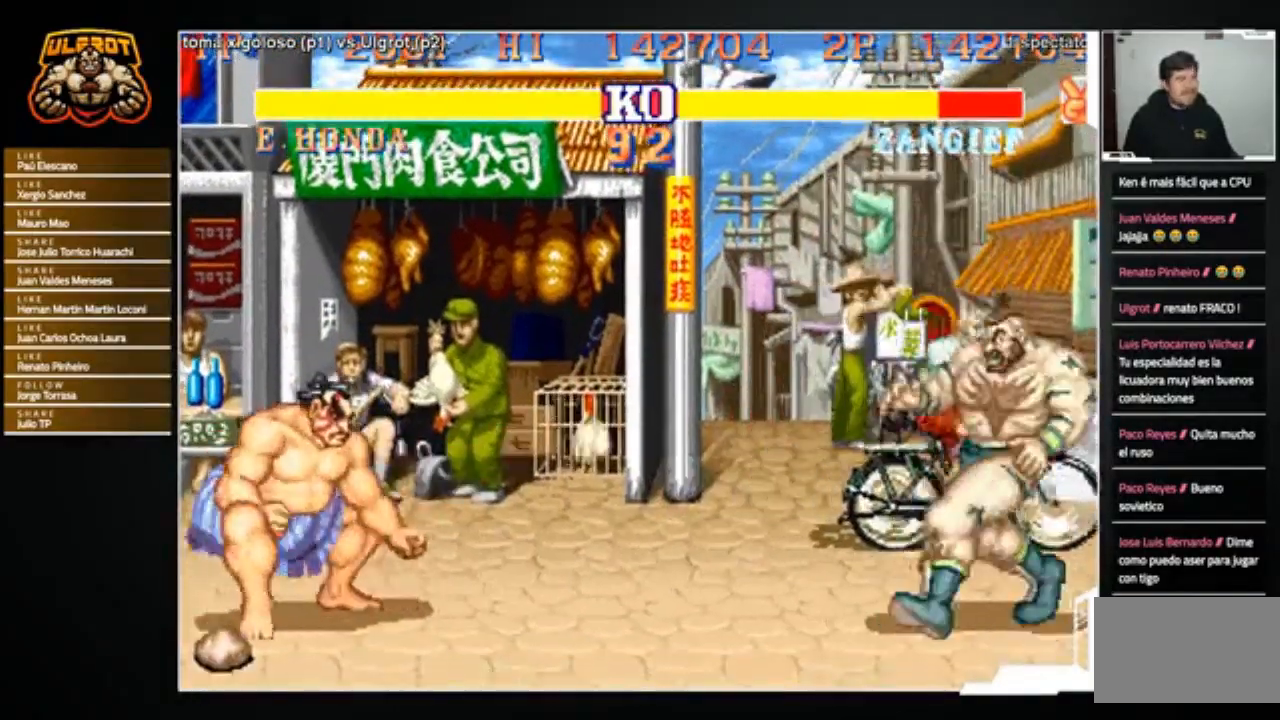
{"buttons": [], "left_stick": "left", "events": [[66, "left_stick", "center"], [166, "left_stick", "left"]]}
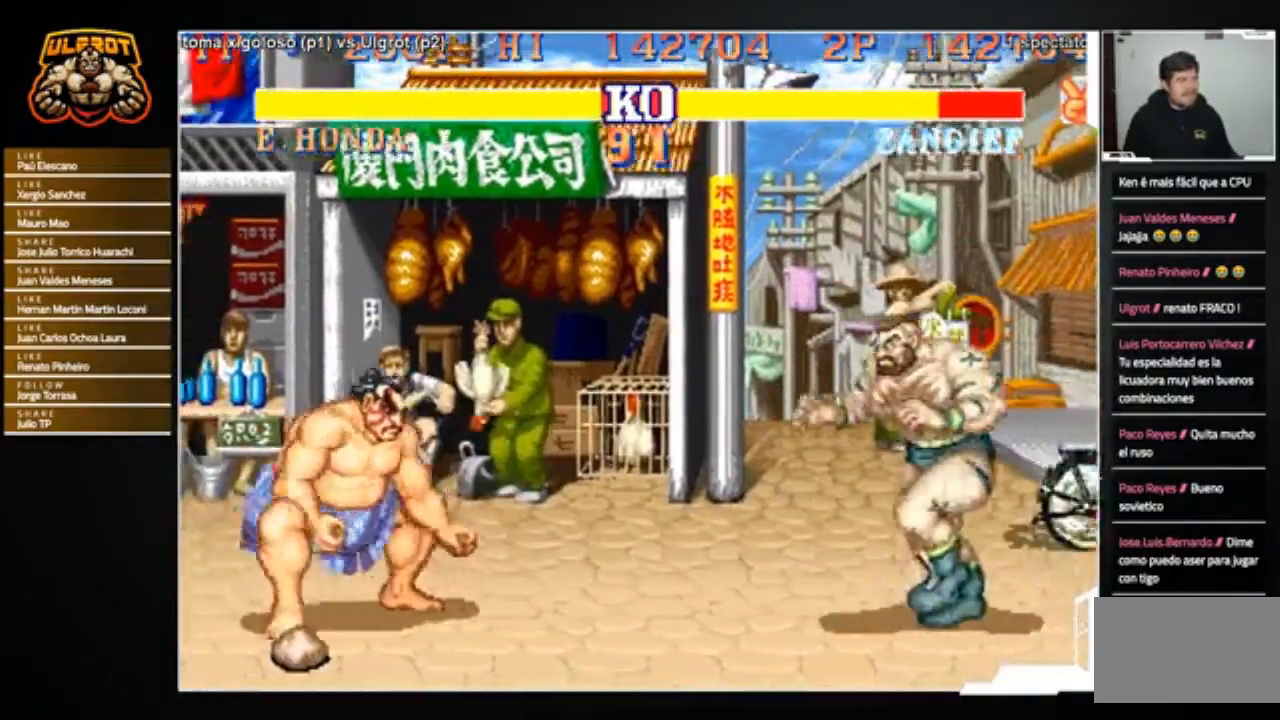
{"buttons": ["SQUARE"], "left_stick": "down-right", "events": [[401, "left_stick", "down-right"], [467, "SQUARE", "down"]]}
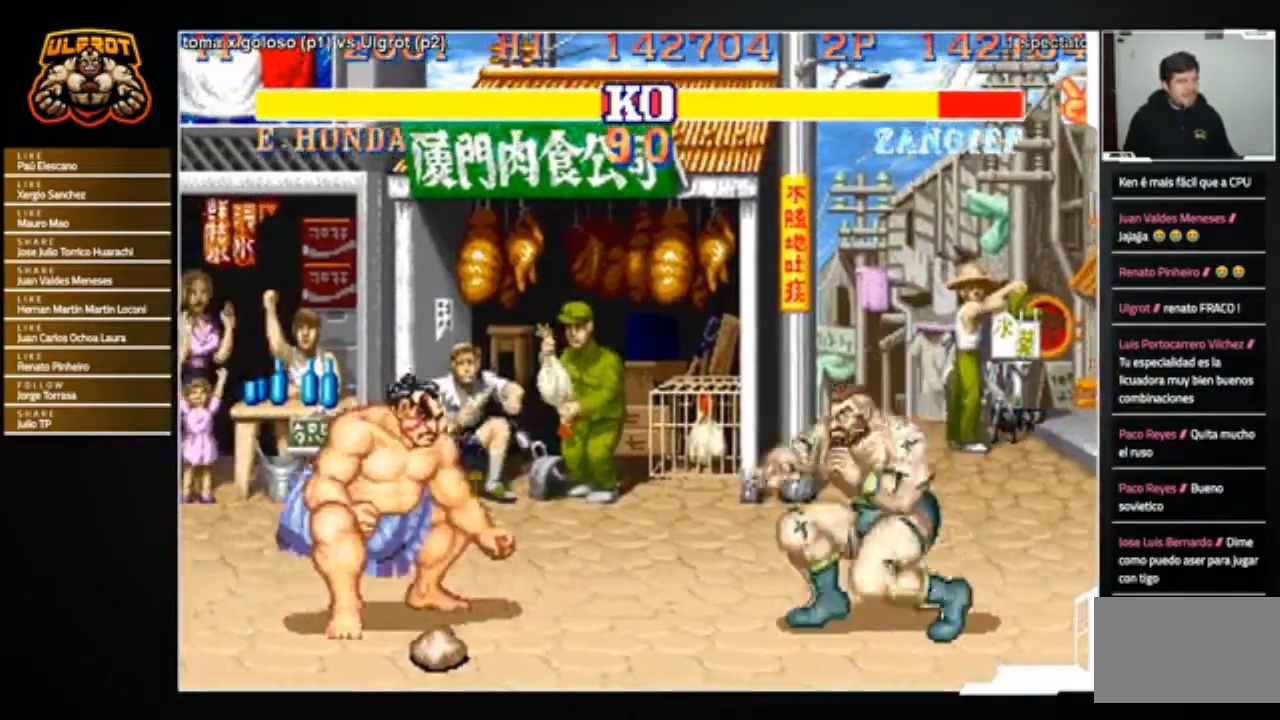
{"buttons": ["SQUARE"], "left_stick": "down-right", "events": [[33, "SQUARE", "up"], [100, "SQUARE", "down"], [133, "SQUARE", "up"], [200, "SQUARE", "down"], [400, "SQUARE", "up"], [467, "SQUARE", "down"]]}
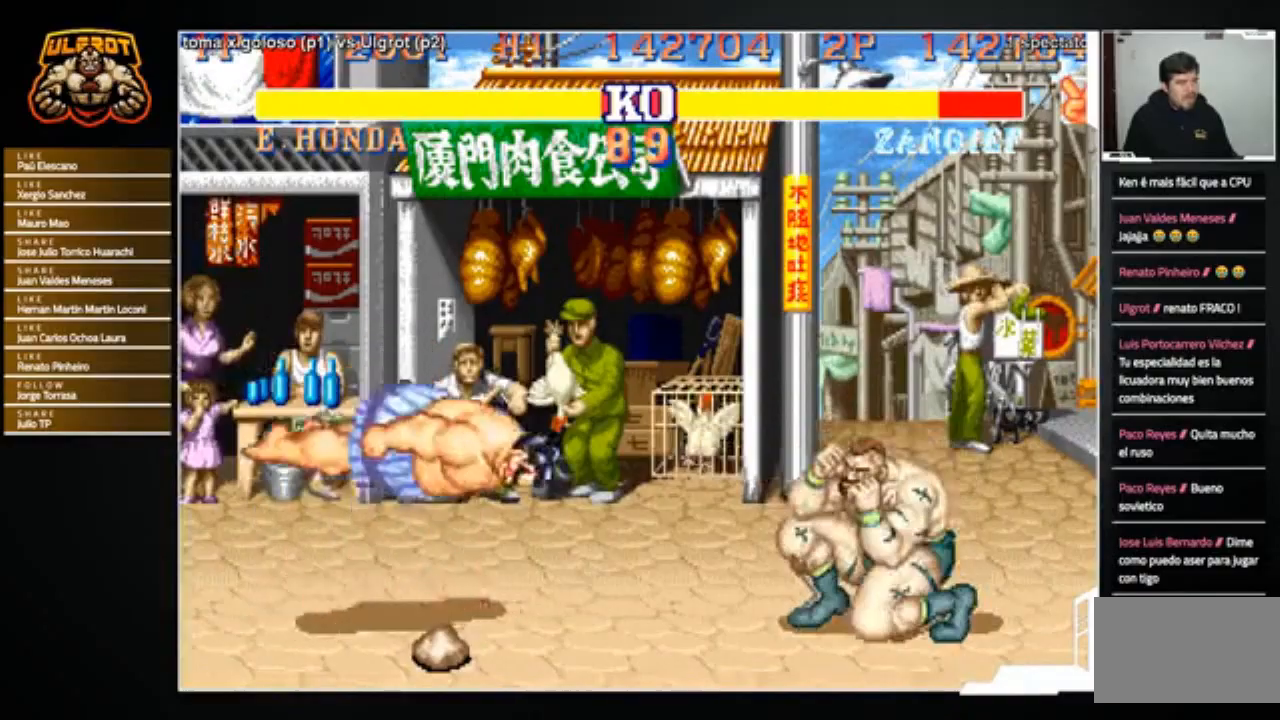
{"buttons": [], "left_stick": "down-right", "events": [[67, "SQUARE", "up"], [134, "SQUARE", "down"], [200, "SQUARE", "up"], [234, "SQUARE", "down"], [367, "SQUARE", "up"]]}
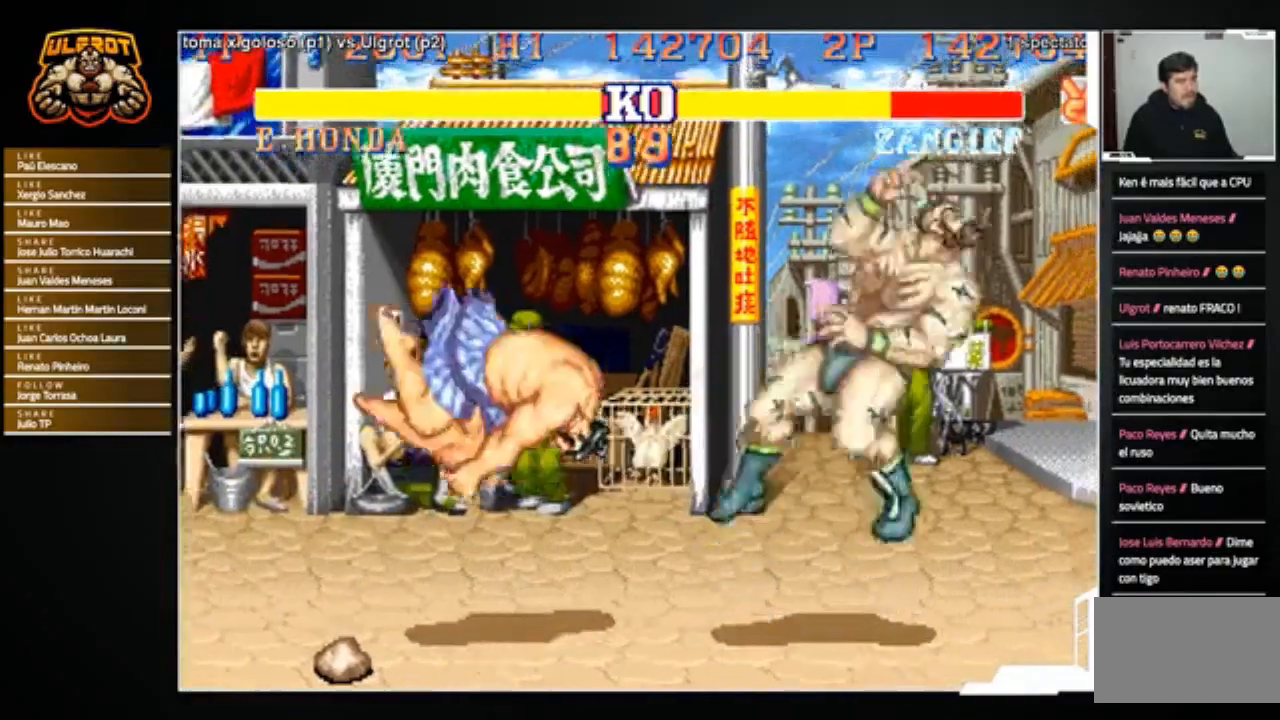
{"buttons": [], "left_stick": "center", "events": [[100, "left_stick", "center"]]}
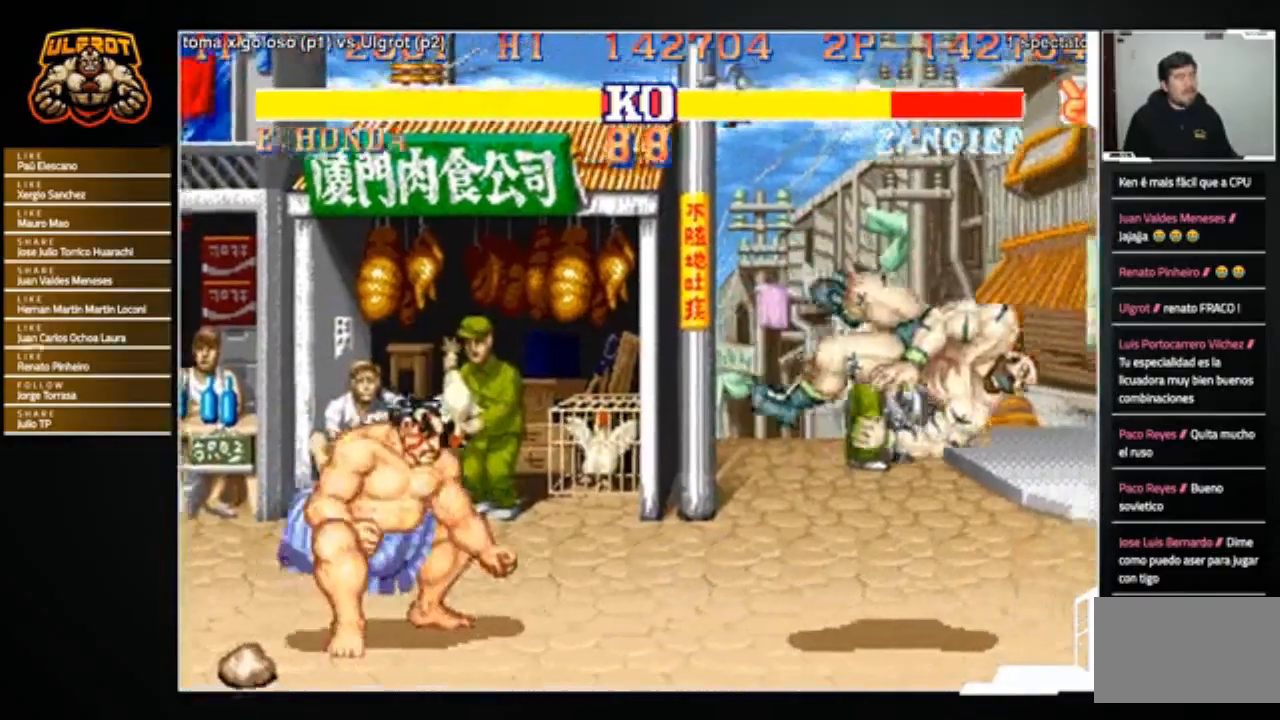
{"buttons": [], "left_stick": "center", "events": [[67, "SQUARE", "down"], [200, "SQUARE", "up"]]}
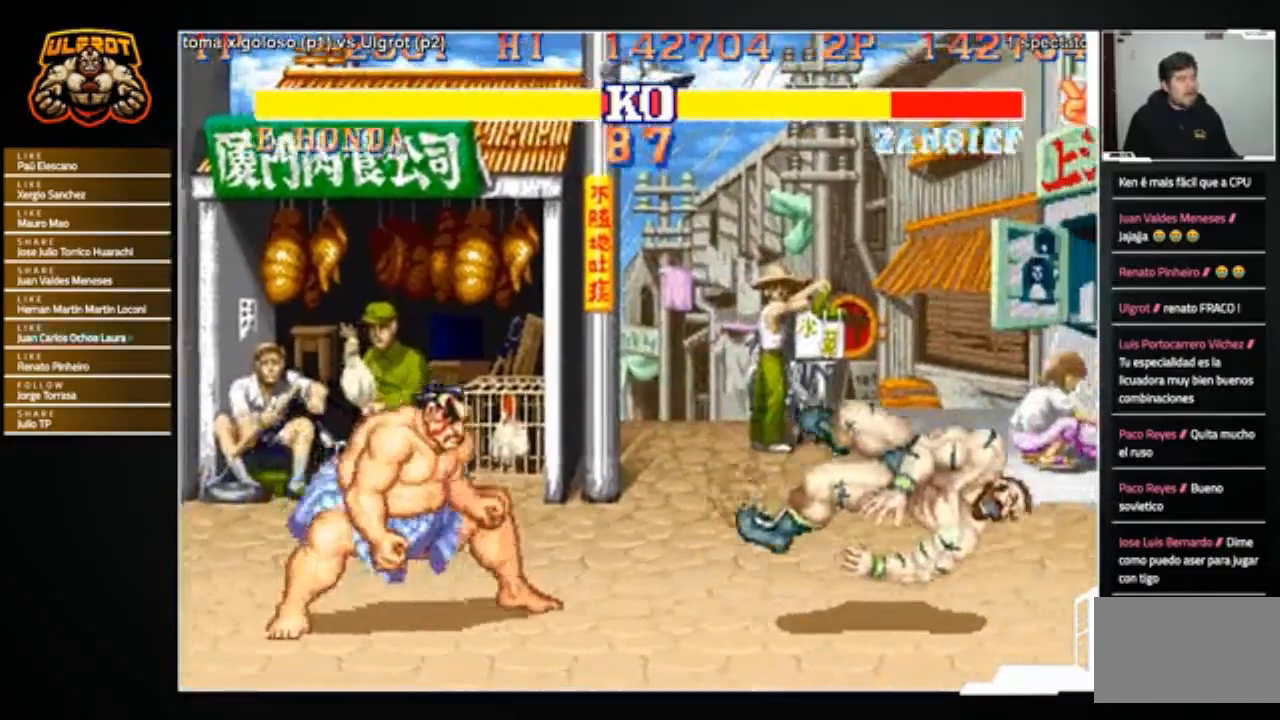
{"buttons": [], "left_stick": "center", "events": []}
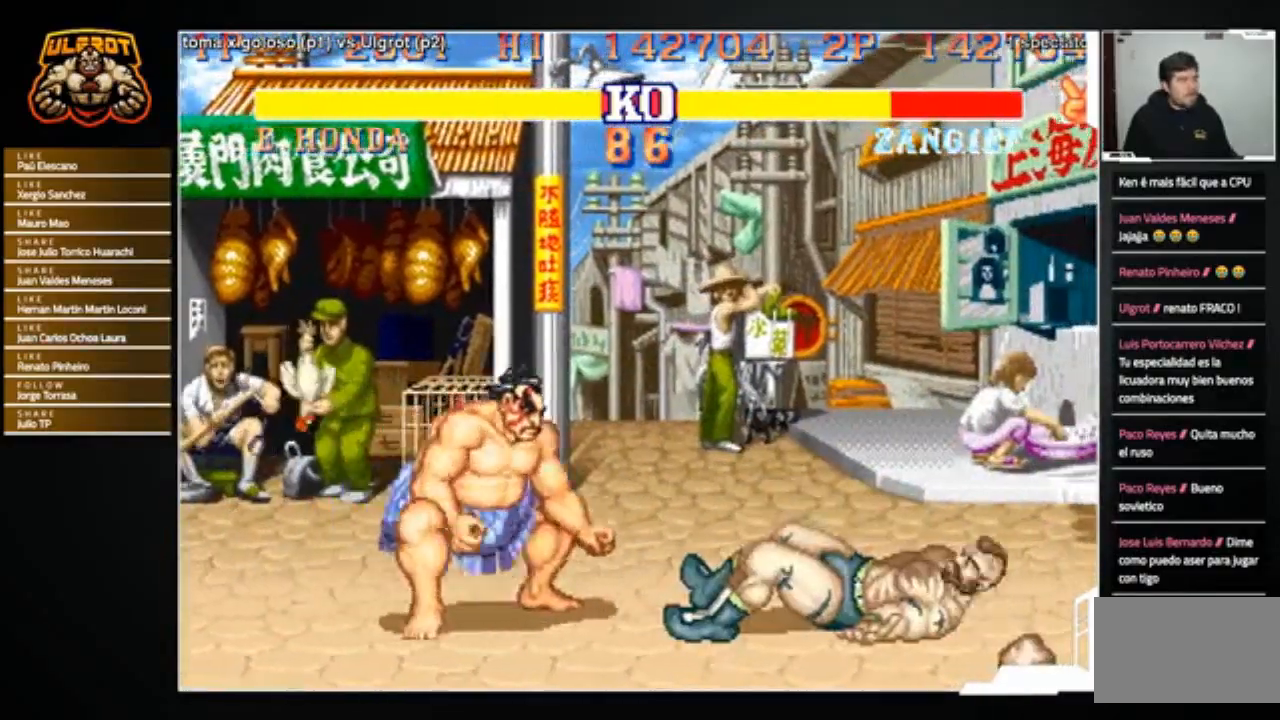
{"buttons": [], "left_stick": "down-right", "events": [[234, "left_stick", "down-right"]]}
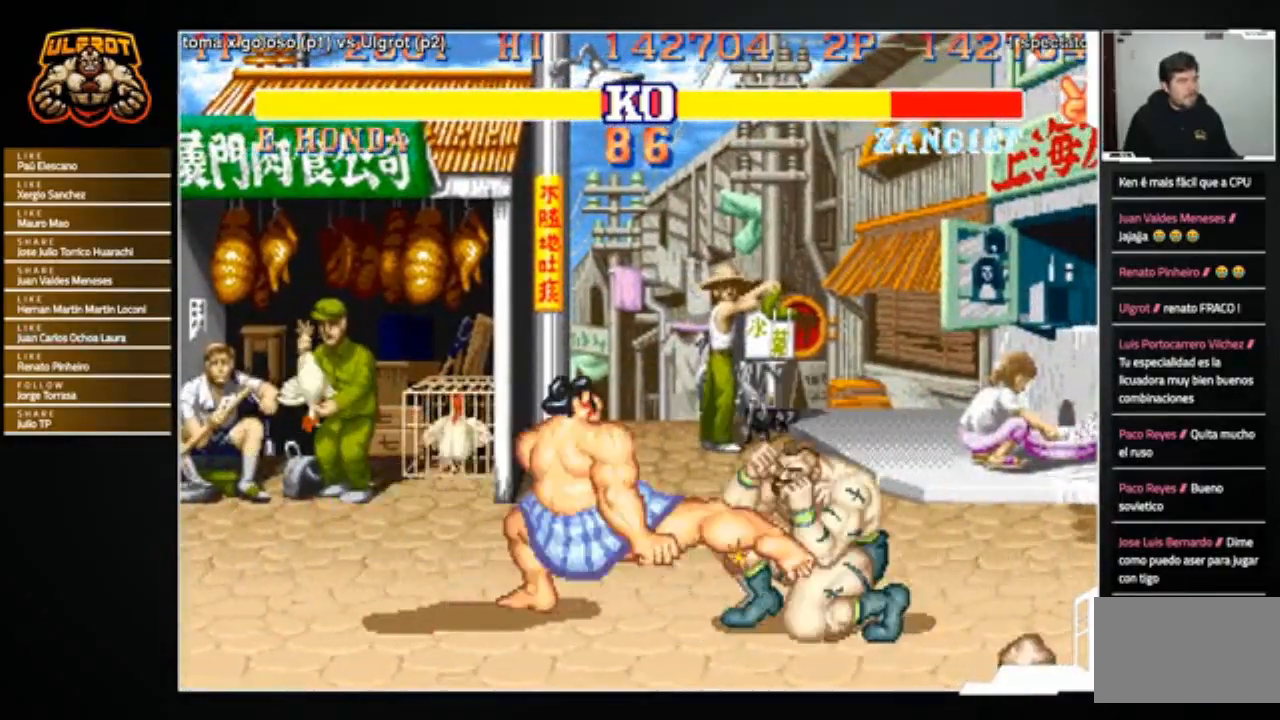
{"buttons": [], "left_stick": "center", "events": [[66, "left_stick", "up-left"], [300, "left_stick", "center"]]}
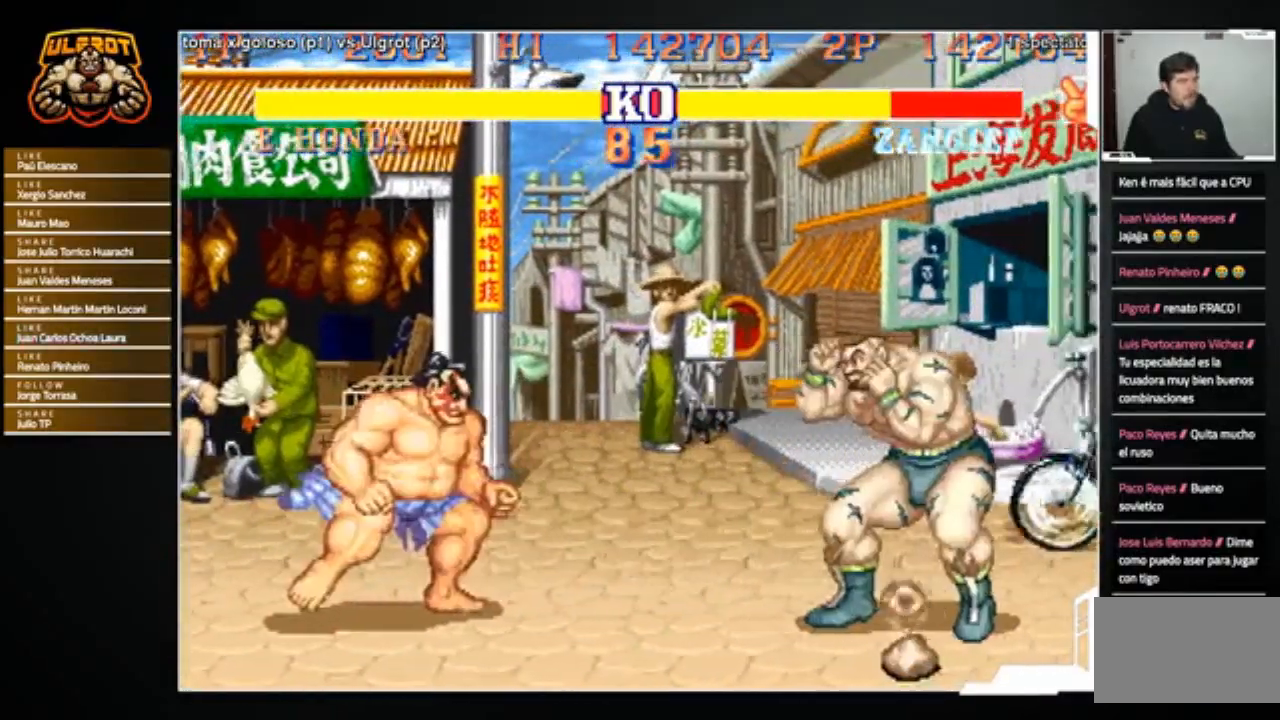
{"buttons": [], "left_stick": "left", "events": [[34, "SQUARE", "down"], [100, "SQUARE", "up"], [334, "left_stick", "left"]]}
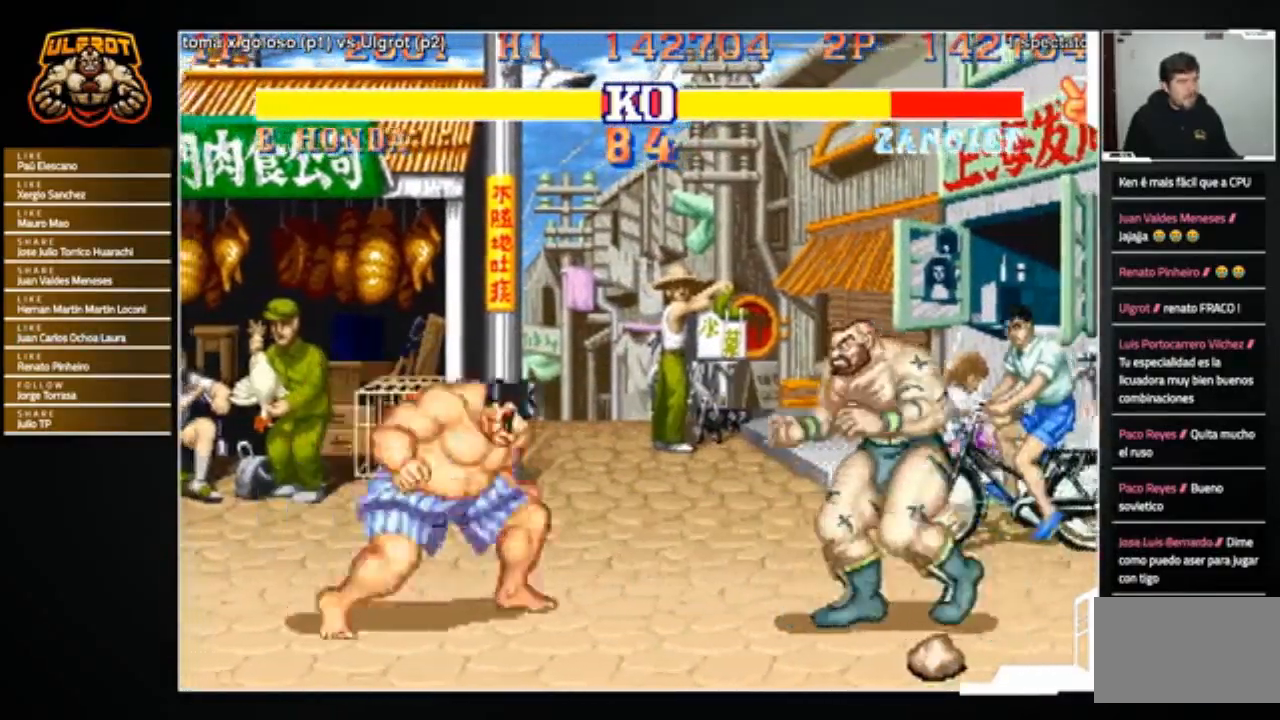
{"buttons": [], "left_stick": "down-right", "events": [[200, "left_stick", "down-right"]]}
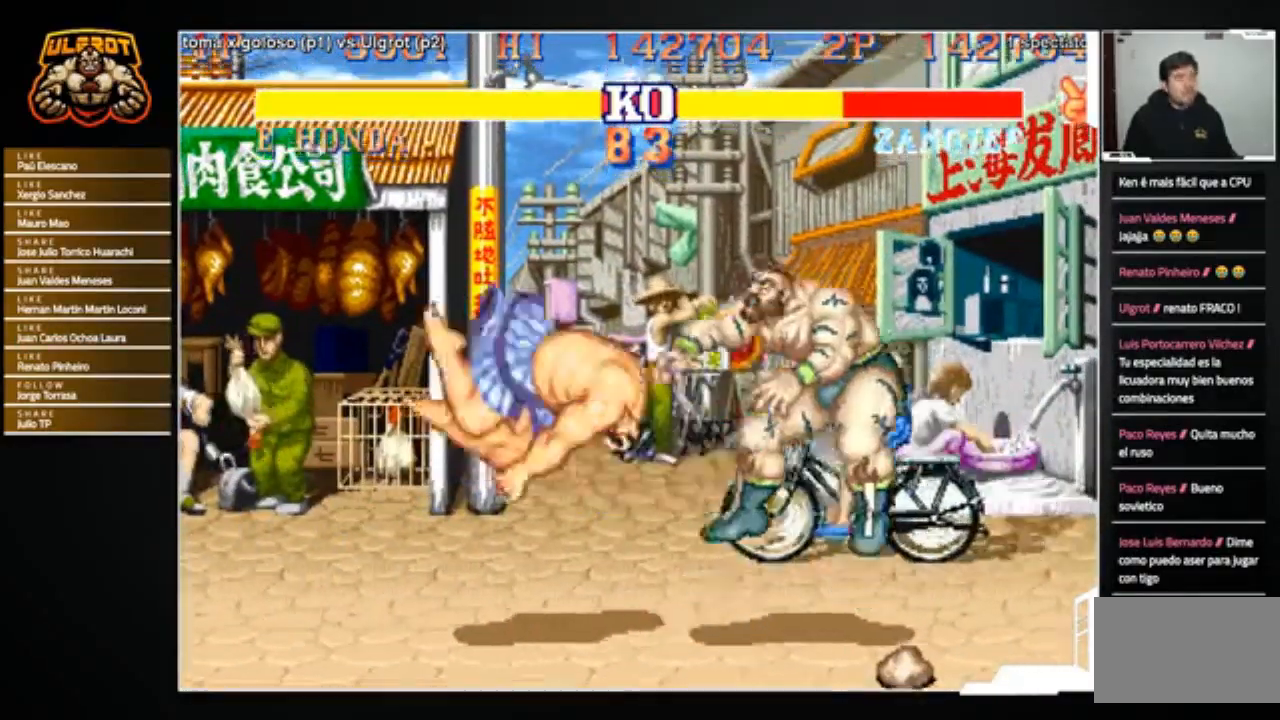
{"buttons": [], "left_stick": "center", "events": [[134, "left_stick", "center"]]}
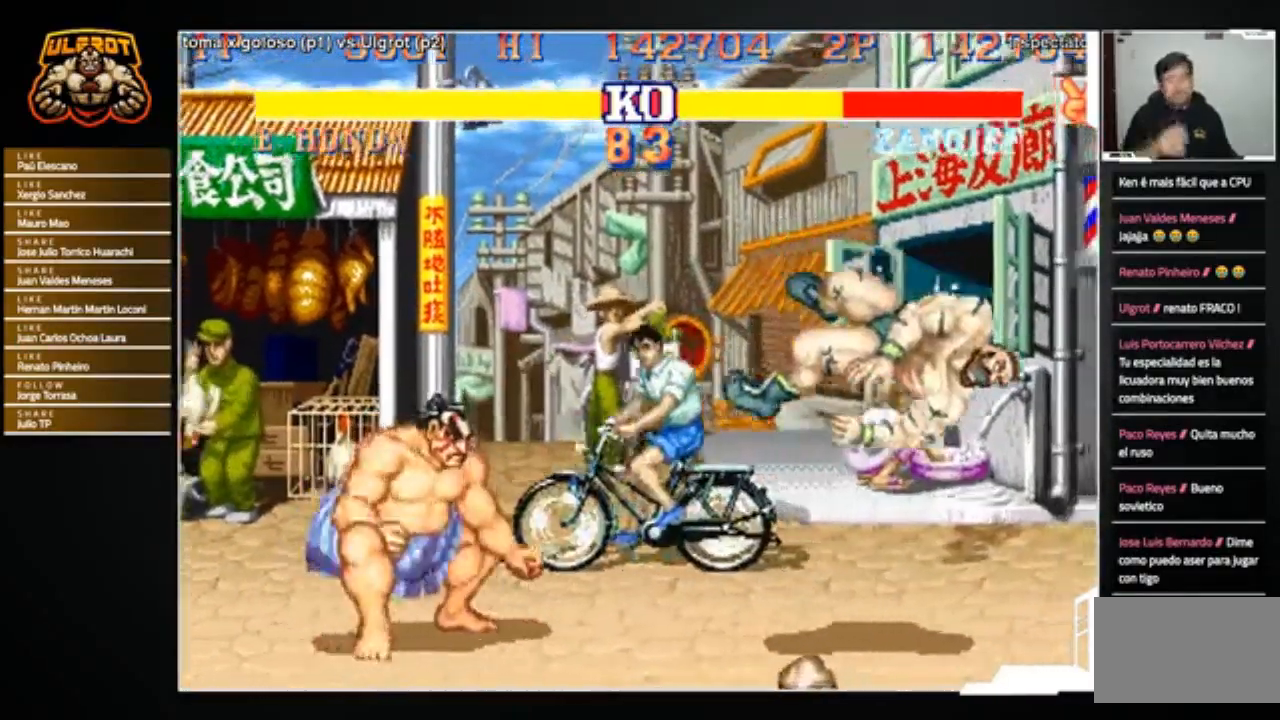
{"buttons": [], "left_stick": "center", "events": []}
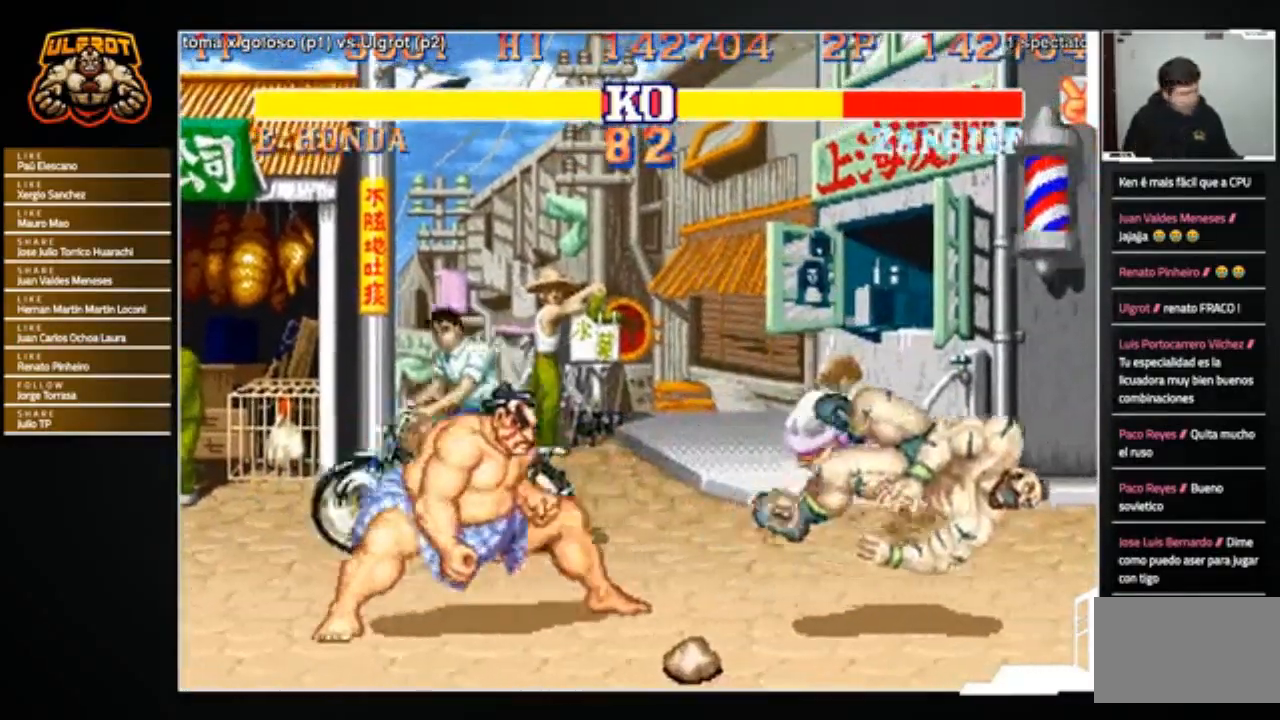
{"buttons": [], "left_stick": "center", "events": []}
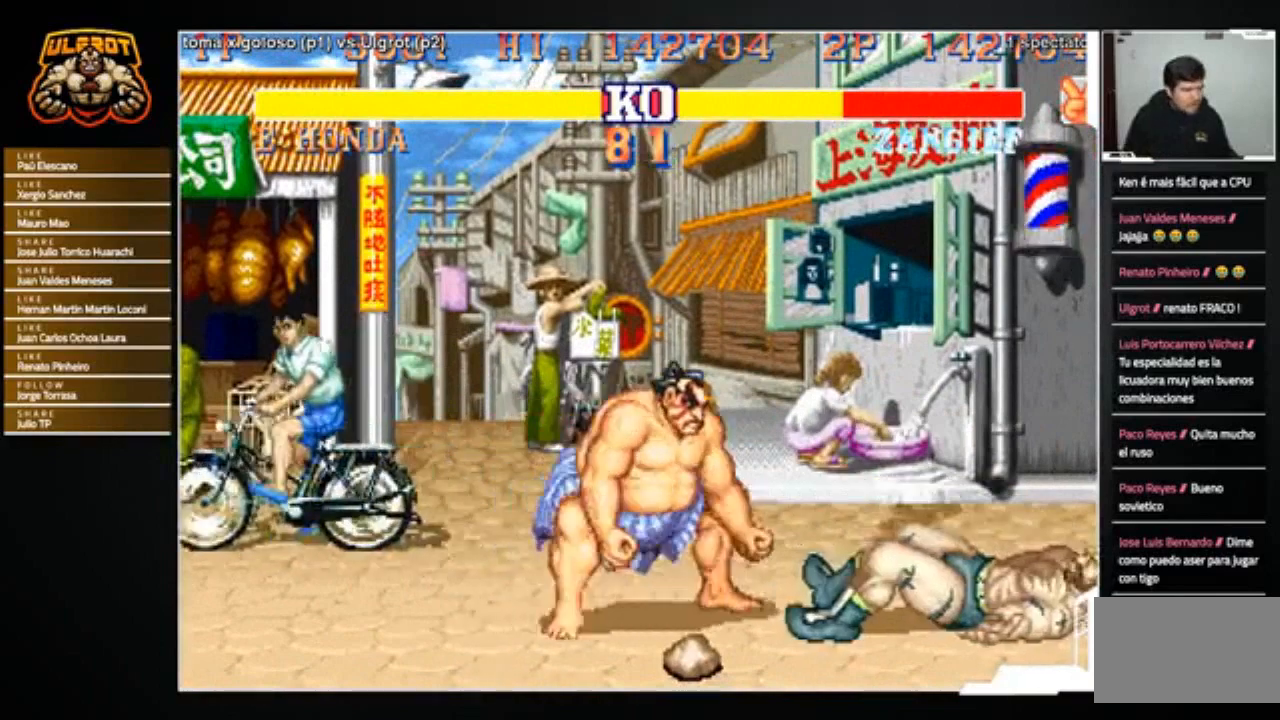
{"buttons": [], "left_stick": "down-right", "events": [[100, "left_stick", "down-right"]]}